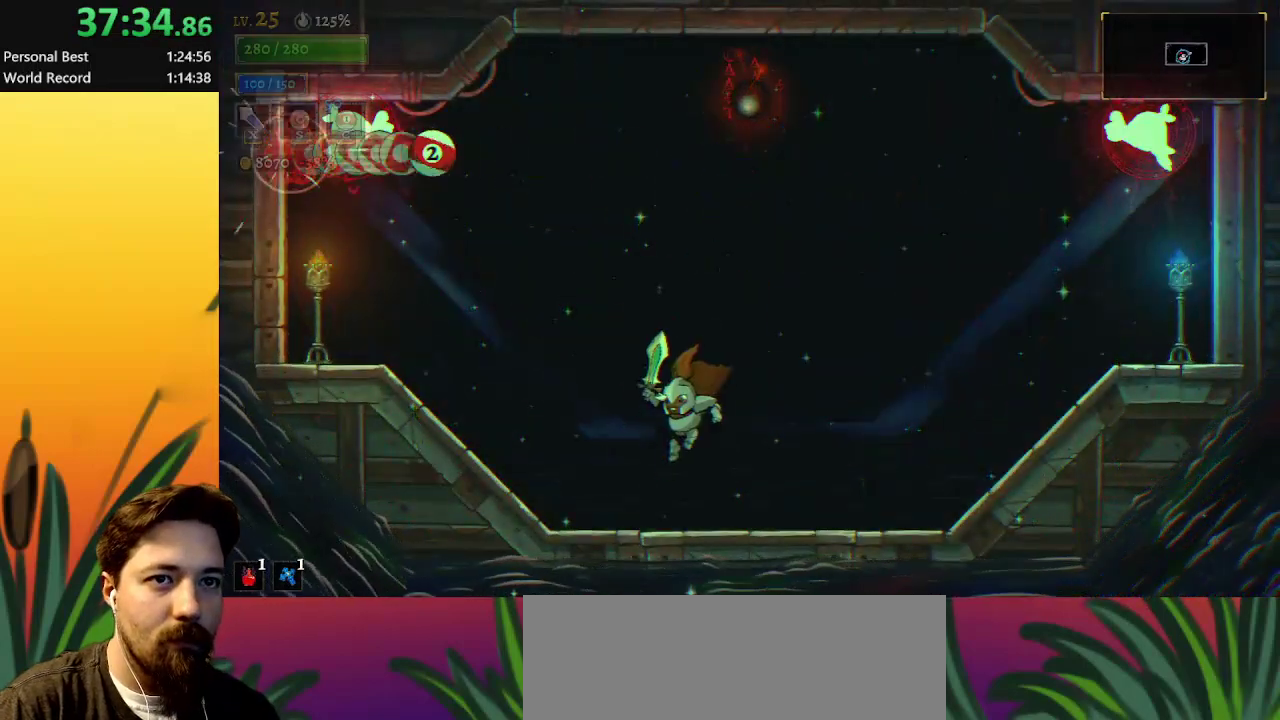
Gameplay with keyboard; each line is a JSON object with the keys held at the frame after it. "events" lists presses ("down") and releases ("up") of "a", "c", "d", "down", "left", "right", "s", "up", "x" and "z" between this image and that frame as [ms after this image, input, new state], when the widget could be followed in between. No other keys are recorded. Mouse input is not recorded.
{"keys": ["left", "x", "z"], "events": [[150, "z", "down"], [383, "z", "up"], [433, "z", "down"], [483, "x", "down"]]}
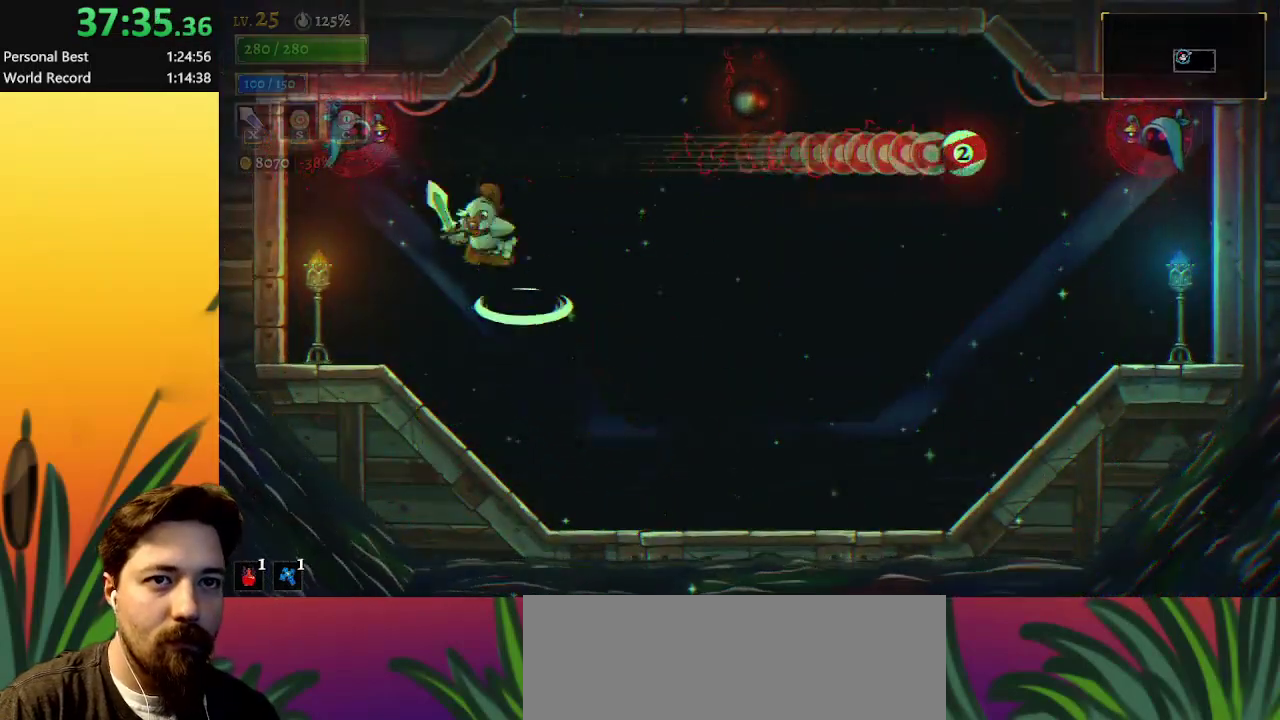
{"keys": ["x"], "events": [[117, "left", "up"], [350, "x", "up"], [400, "z", "up"], [450, "left", "down"], [450, "x", "down"], [500, "left", "up"]]}
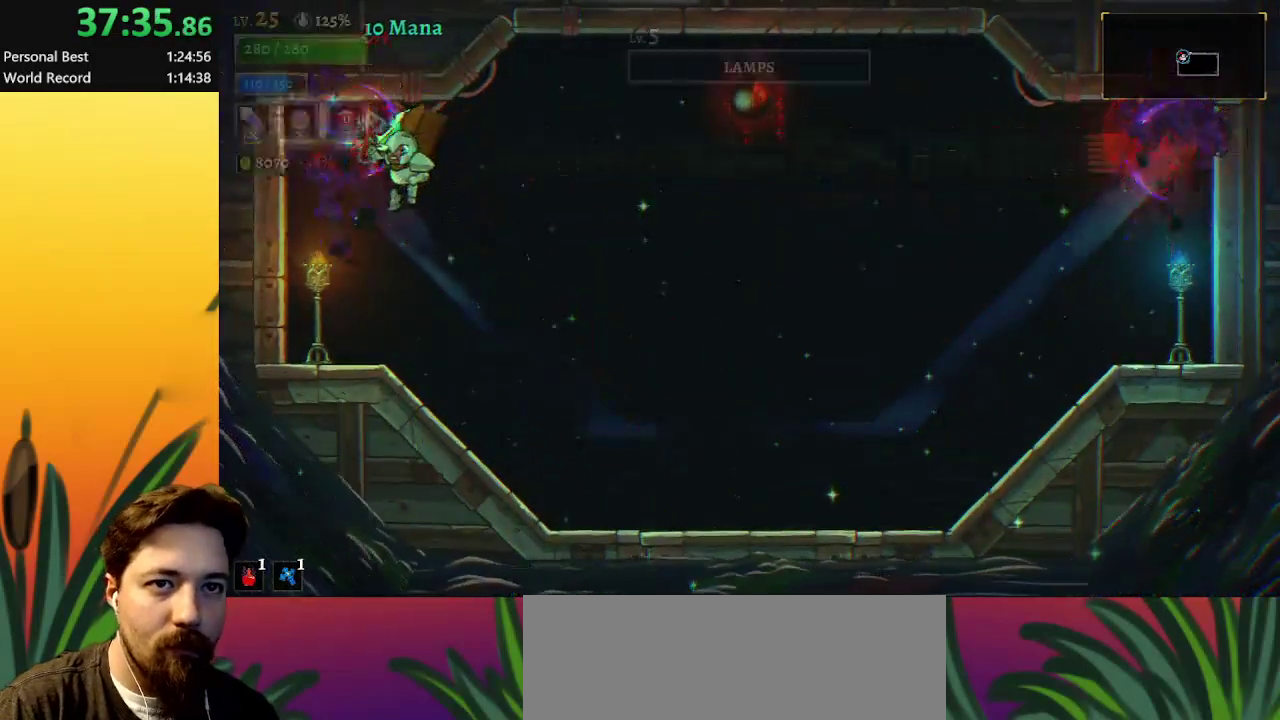
{"keys": ["right"], "events": [[50, "x", "up"], [183, "right", "down"]]}
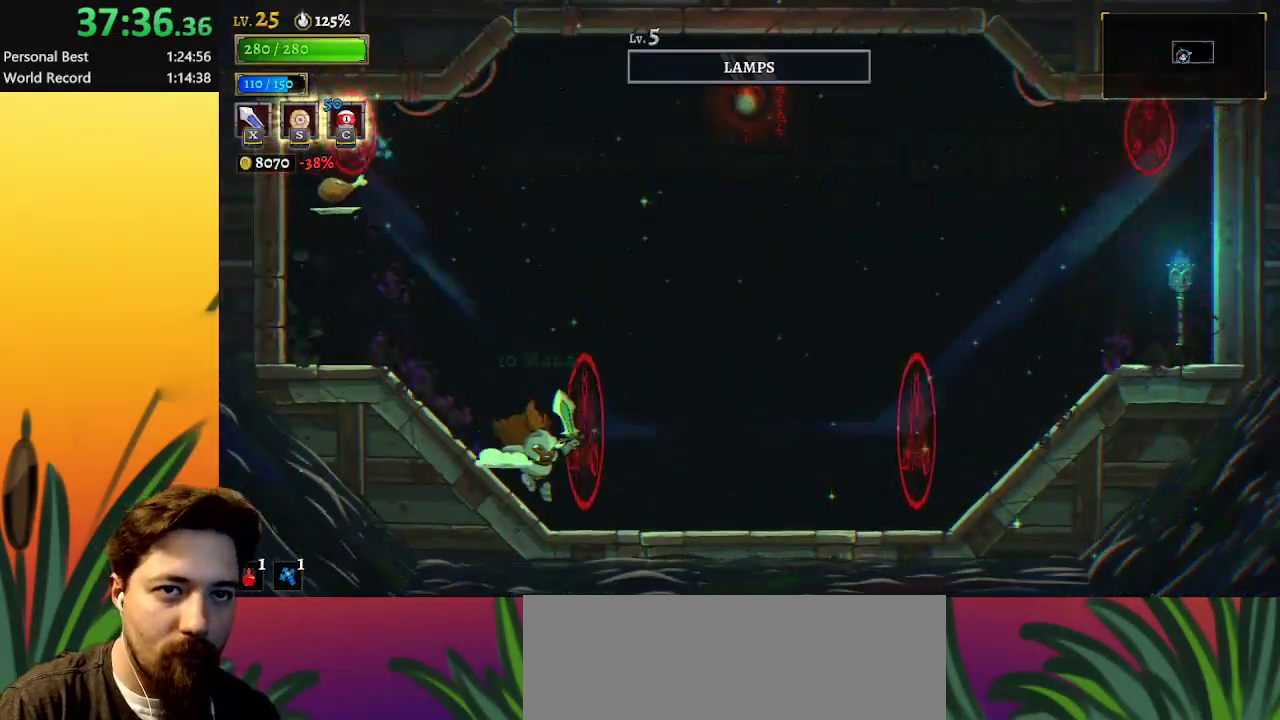
{"keys": ["right"], "events": []}
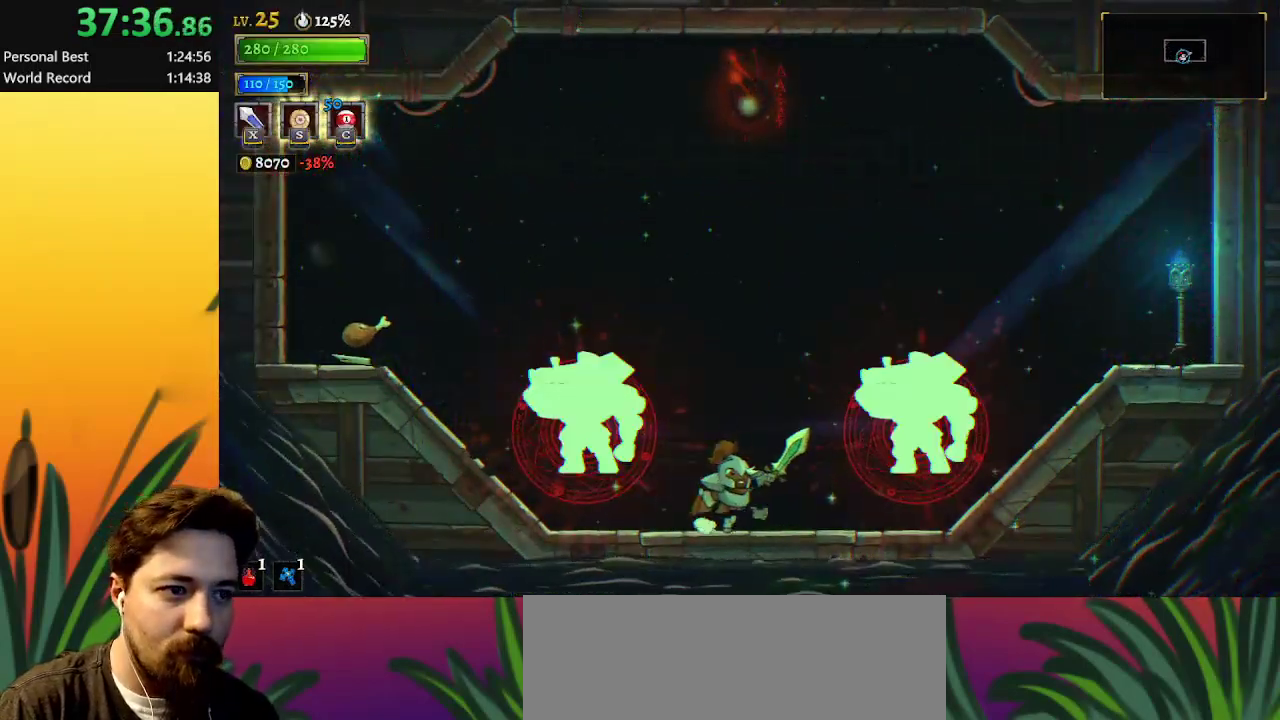
{"keys": ["left"], "events": [[67, "right", "up"], [217, "c", "down"], [300, "c", "up"], [433, "left", "down"]]}
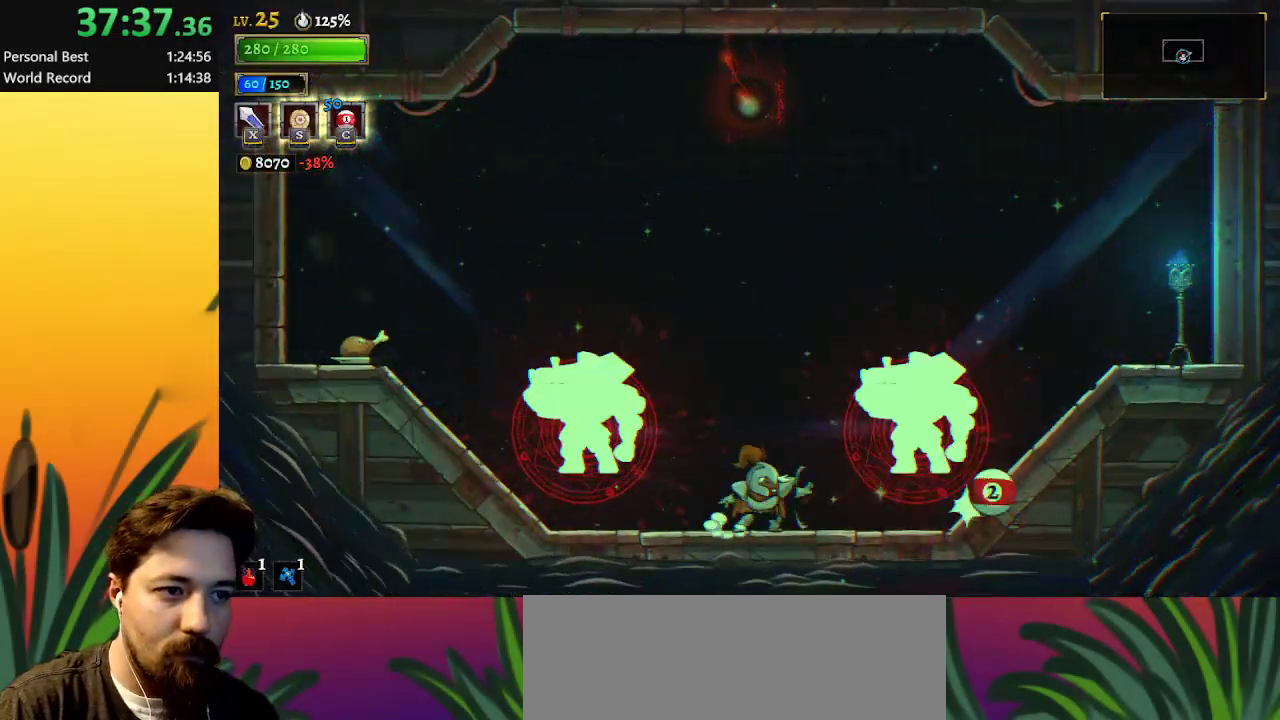
{"keys": [], "events": [[217, "x", "down"], [267, "left", "up"], [317, "x", "up"]]}
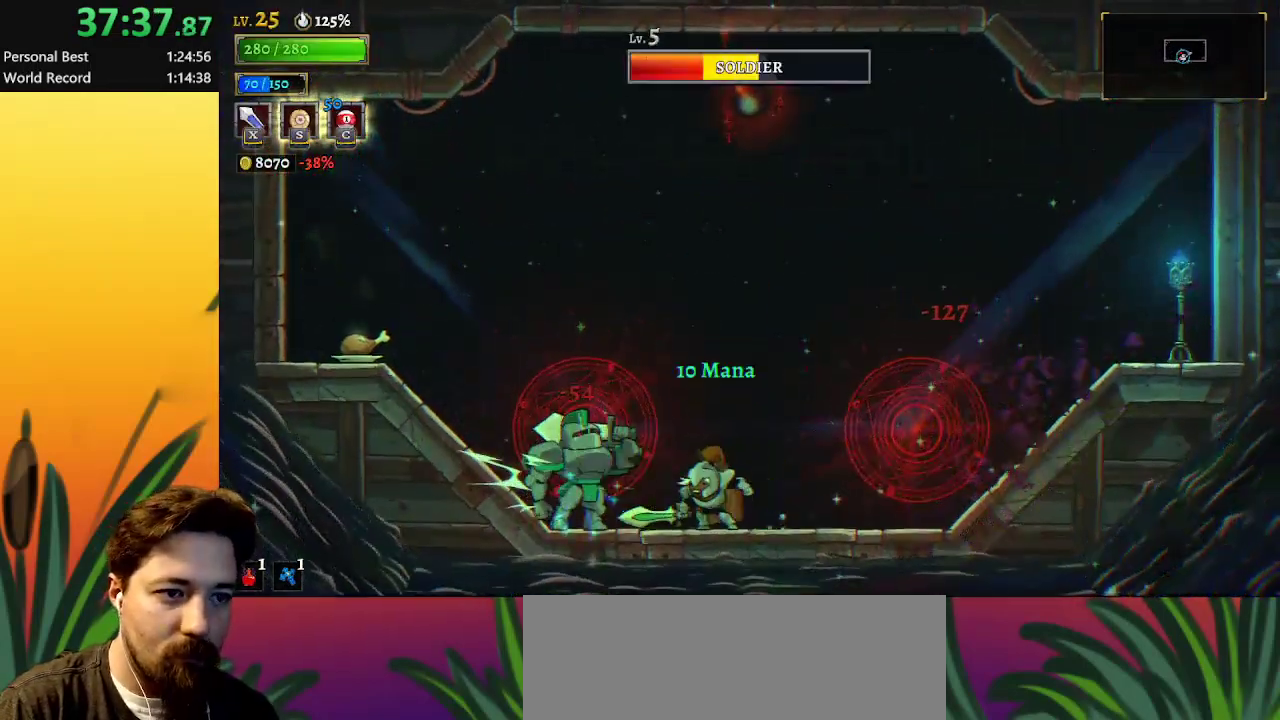
{"keys": ["x"], "events": [[150, "x", "down"], [233, "x", "up"], [467, "x", "down"]]}
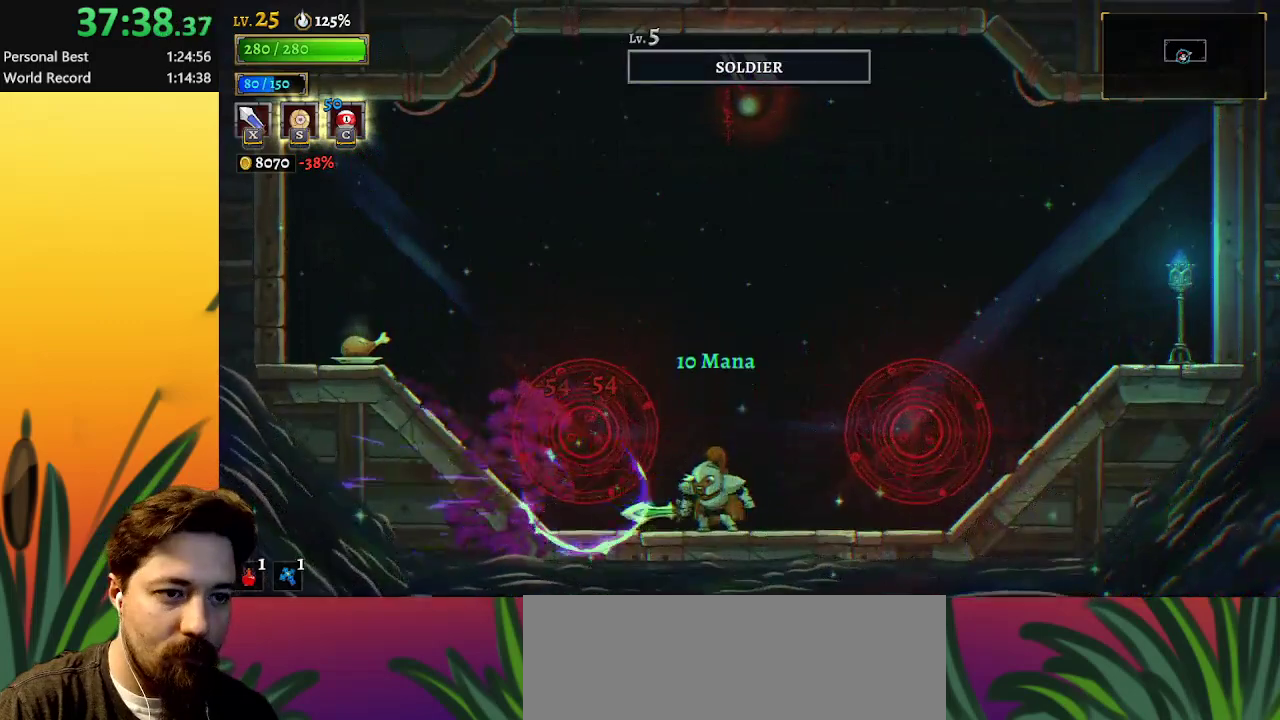
{"keys": ["left"], "events": [[67, "x", "up"], [483, "left", "down"]]}
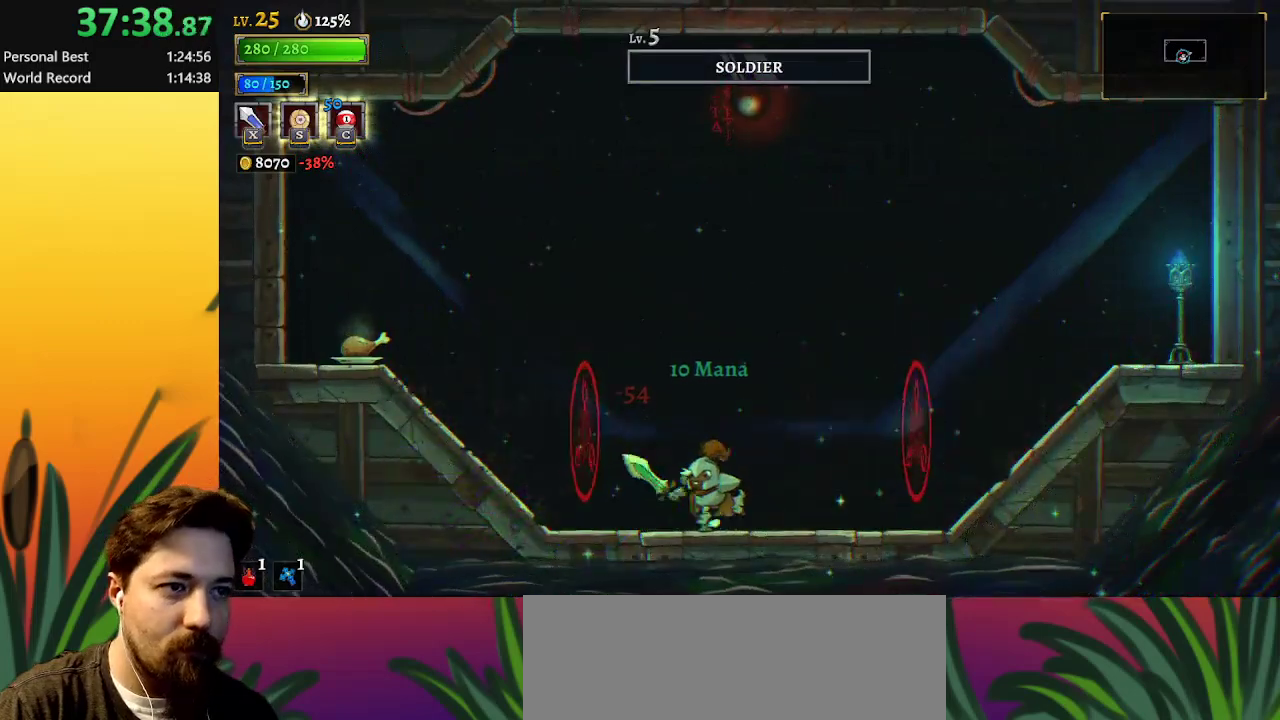
{"keys": ["right"], "events": [[167, "left", "up"], [500, "right", "down"]]}
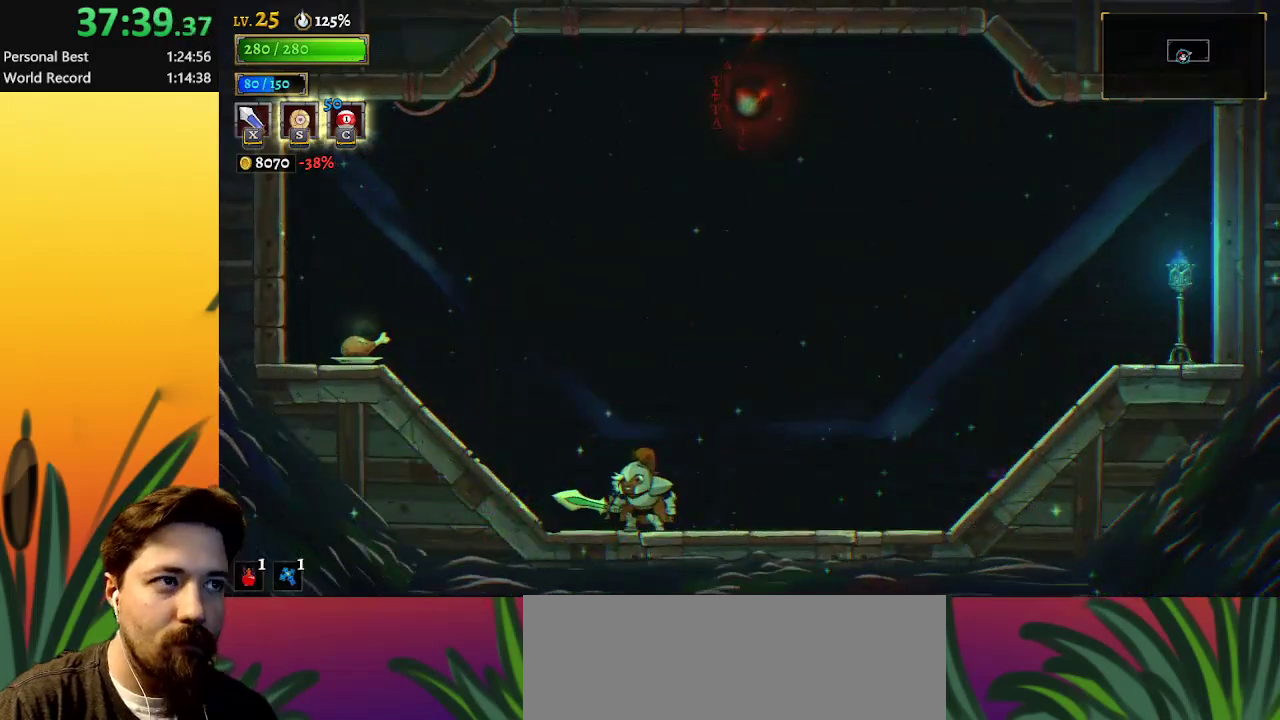
{"keys": ["right"], "events": []}
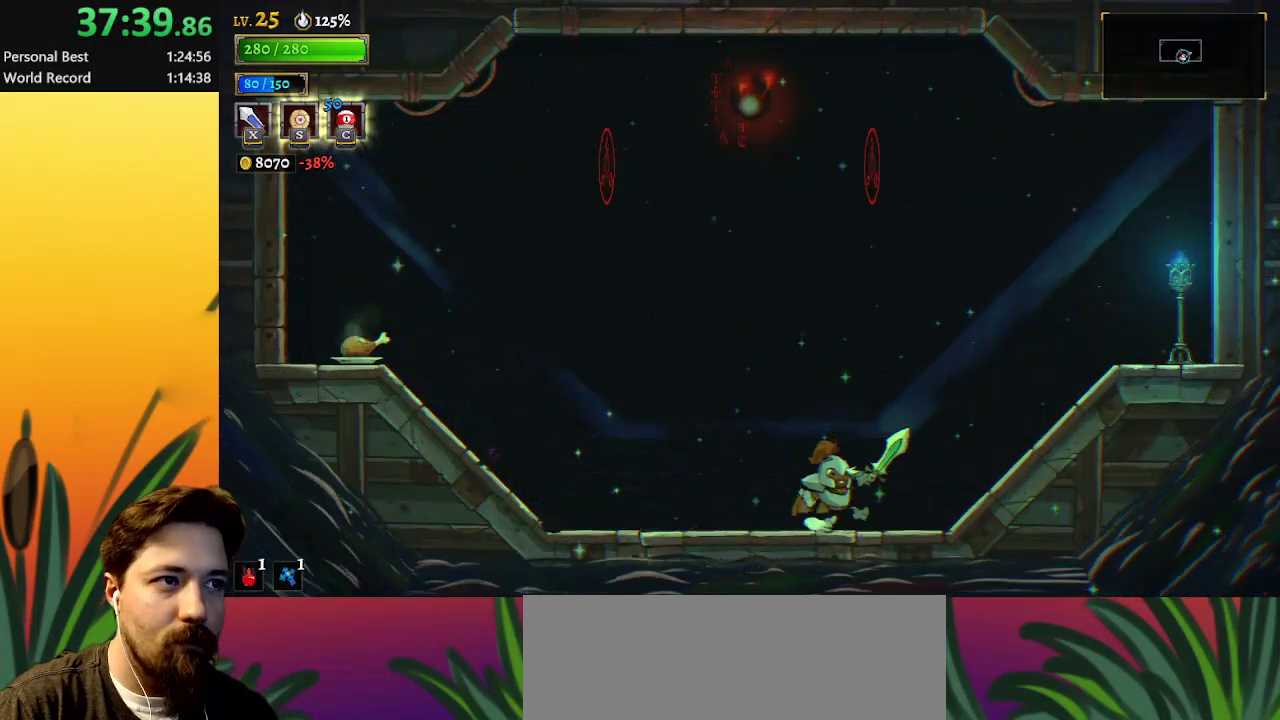
{"keys": ["a", "left"], "events": [[200, "c", "down"], [200, "right", "up"], [200, "up", "down"], [300, "c", "up"], [350, "up", "up"], [433, "left", "down"], [483, "a", "down"]]}
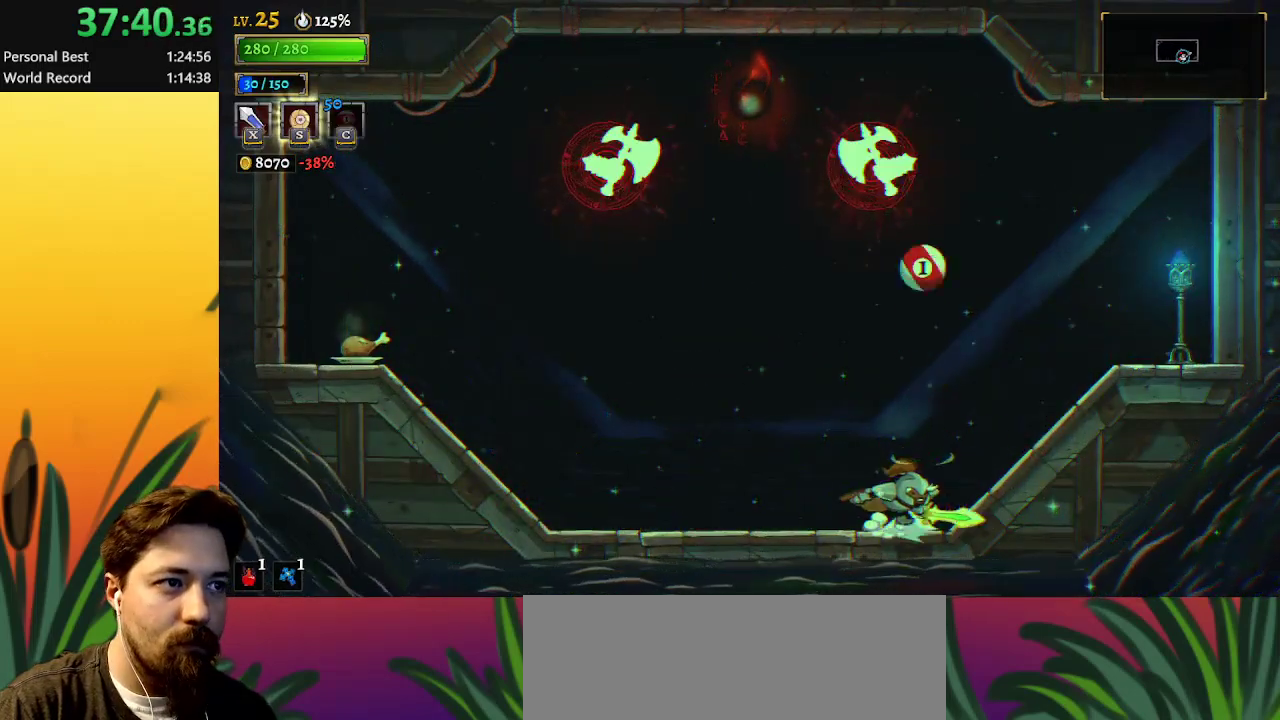
{"keys": ["z"], "events": [[133, "a", "up"], [367, "left", "up"], [450, "z", "down"]]}
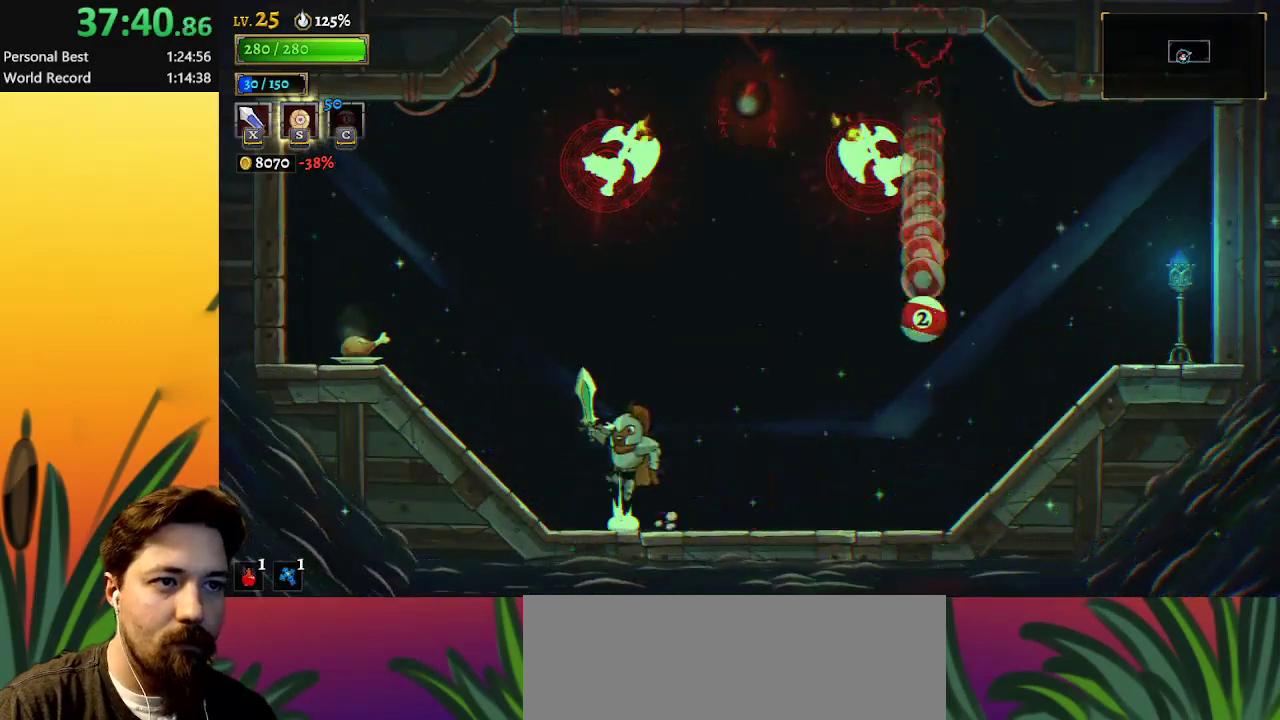
{"keys": [], "events": [[50, "x", "down"], [183, "right", "down"], [333, "right", "up"], [367, "x", "up"], [367, "z", "up"]]}
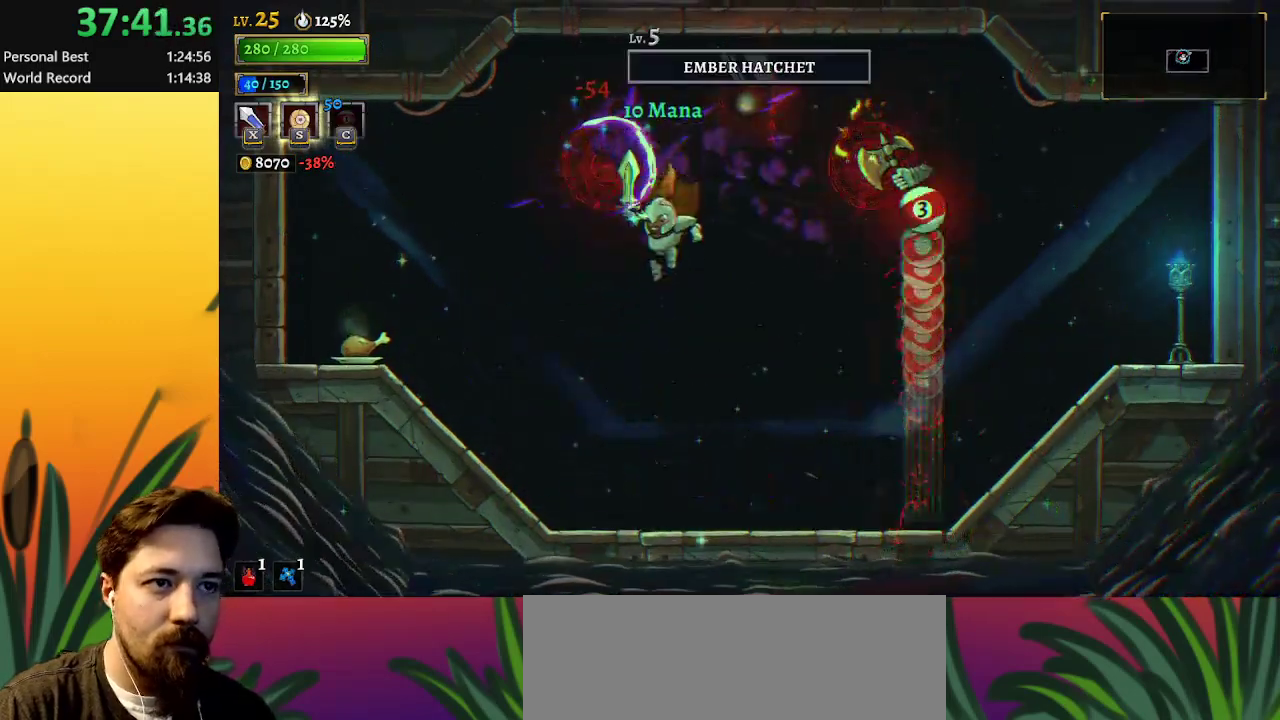
{"keys": ["left"], "events": [[300, "left", "down"]]}
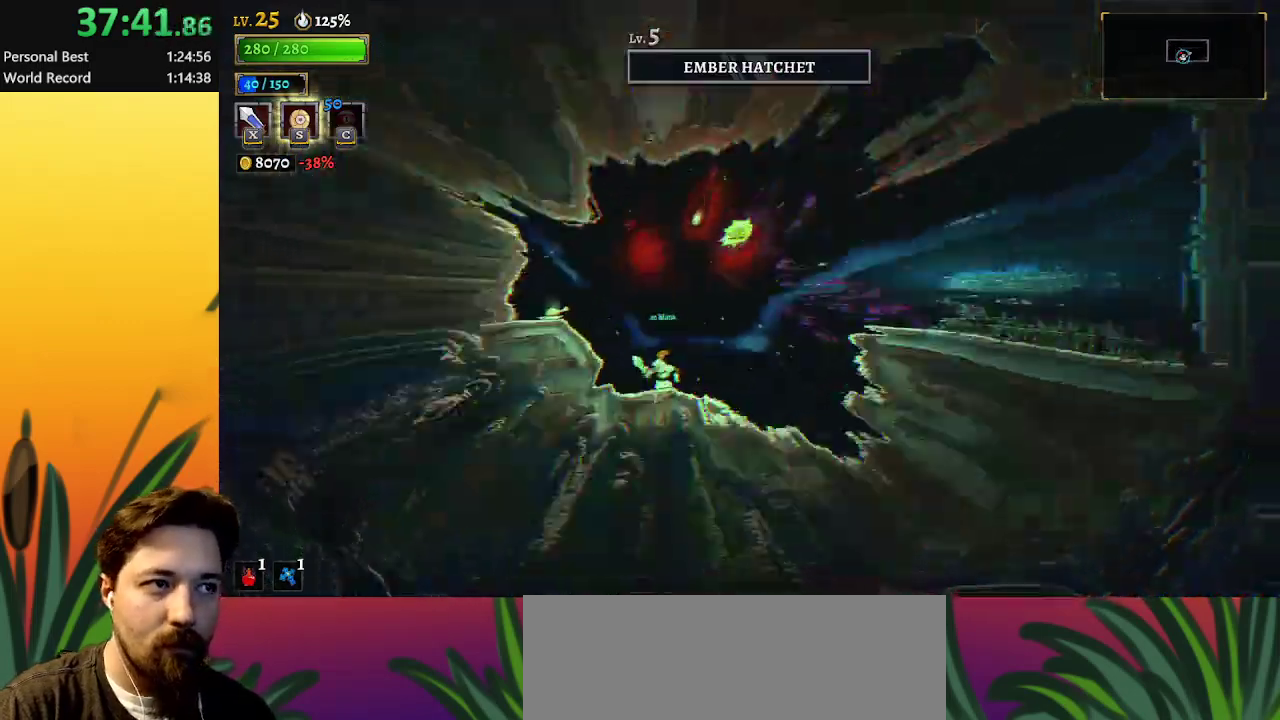
{"keys": ["left"], "events": [[33, "left", "up"], [217, "left", "down"]]}
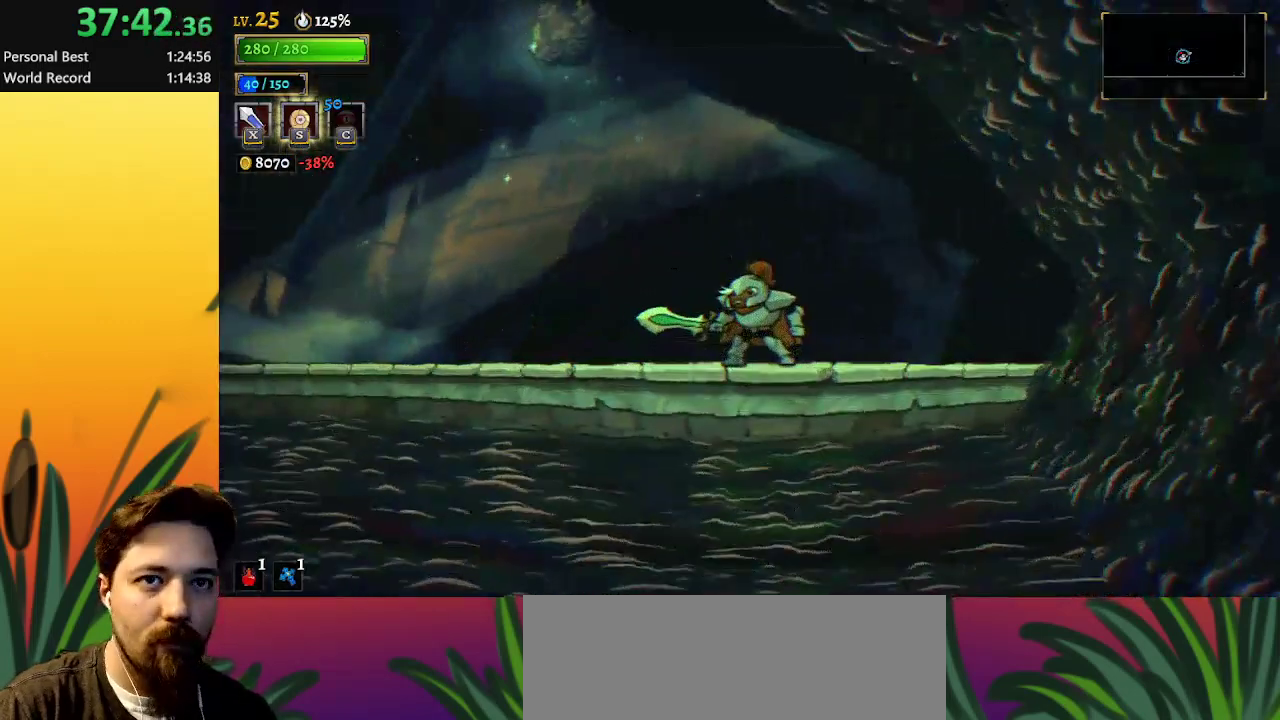
{"keys": ["a", "left"], "events": [[233, "a", "down"]]}
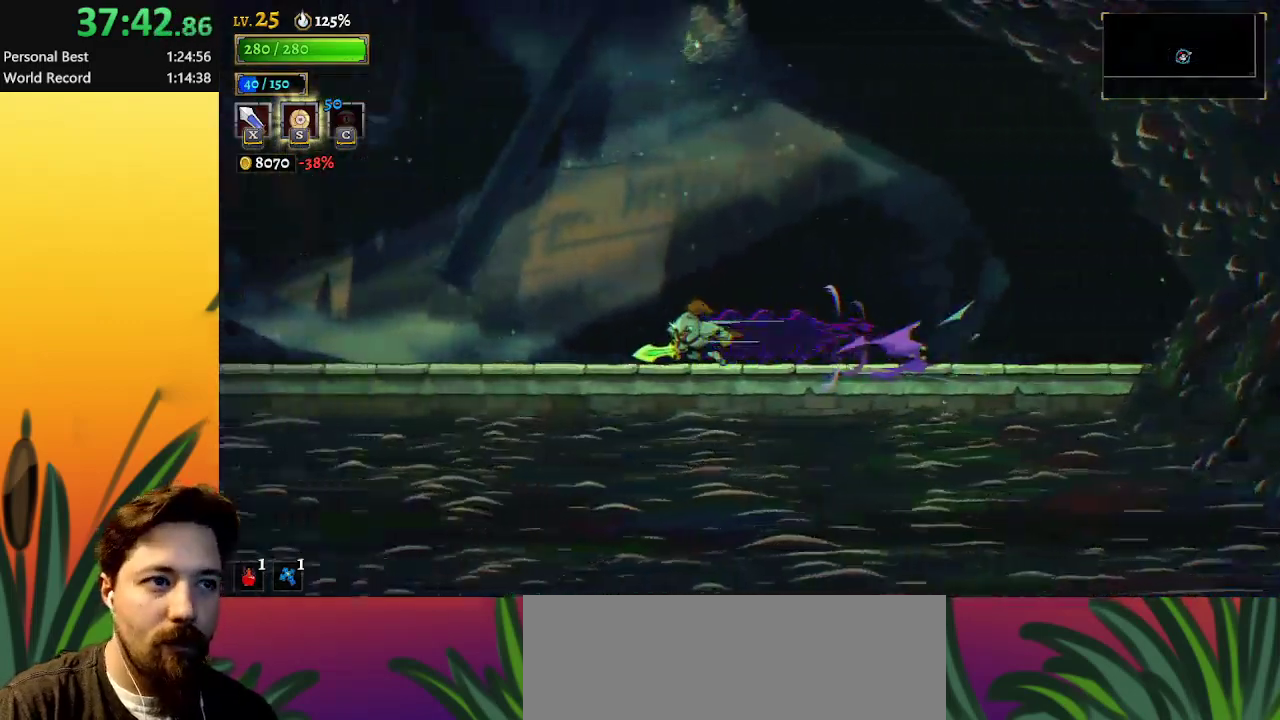
{"keys": ["a", "left"], "events": [[200, "a", "up"], [250, "a", "down"]]}
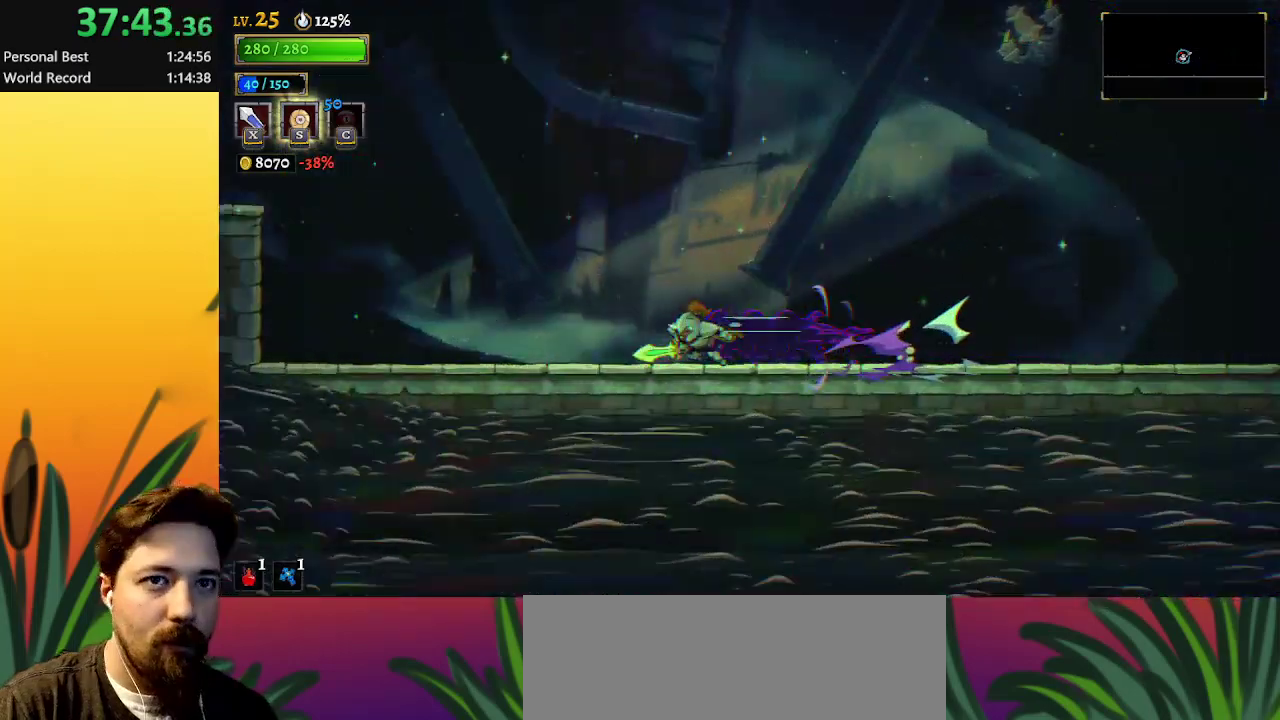
{"keys": ["left"], "events": [[117, "a", "up"], [217, "z", "down"], [500, "z", "up"]]}
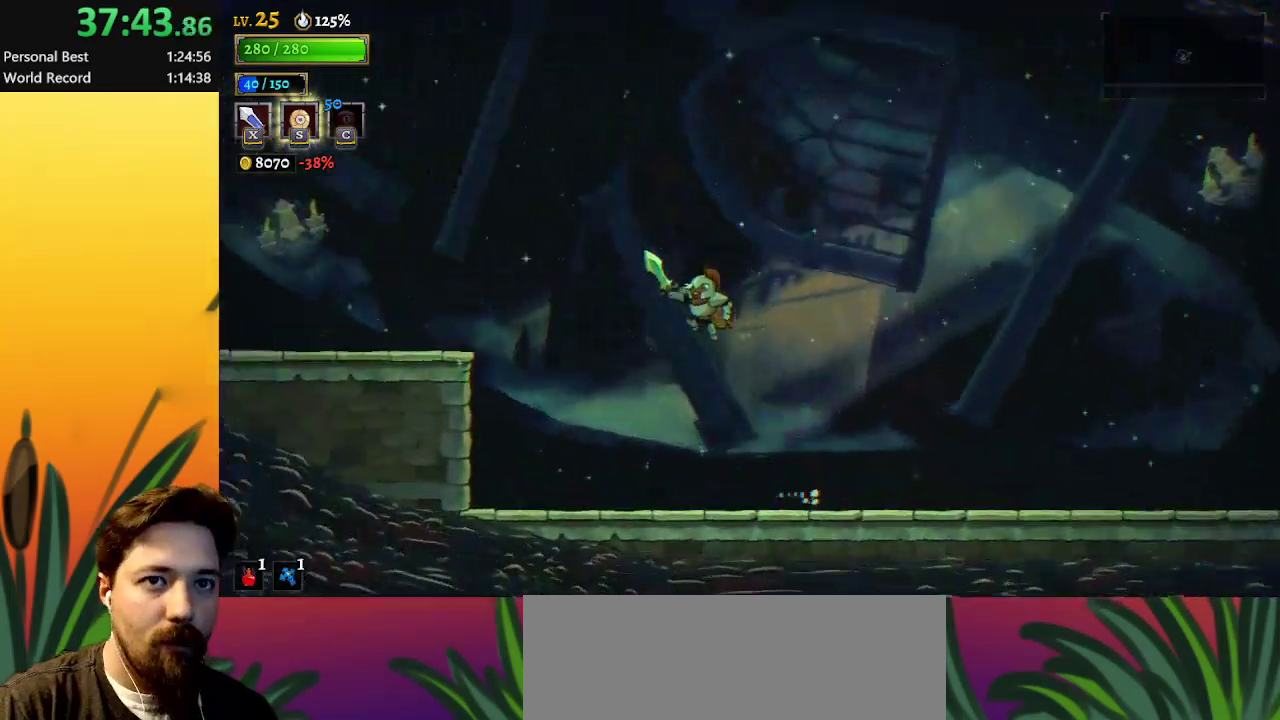
{"keys": ["left"], "events": [[50, "a", "down"], [367, "a", "up"]]}
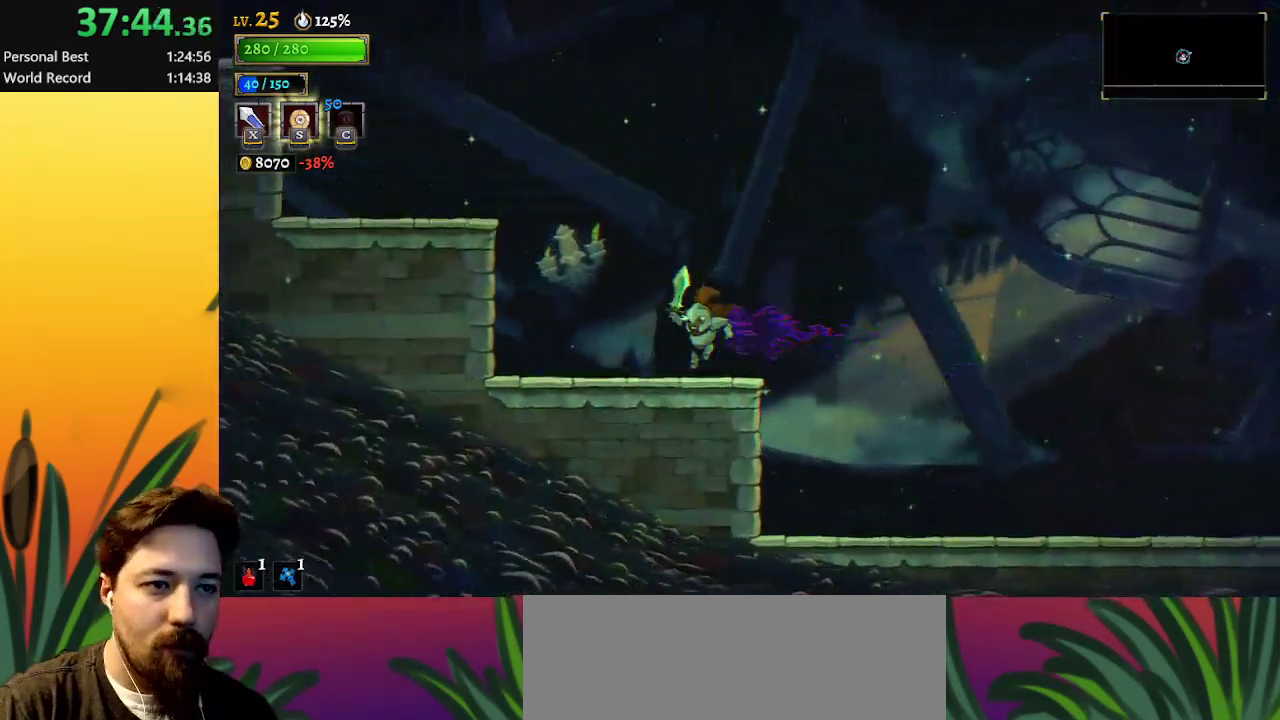
{"keys": ["left", "z"], "events": [[100, "z", "down"]]}
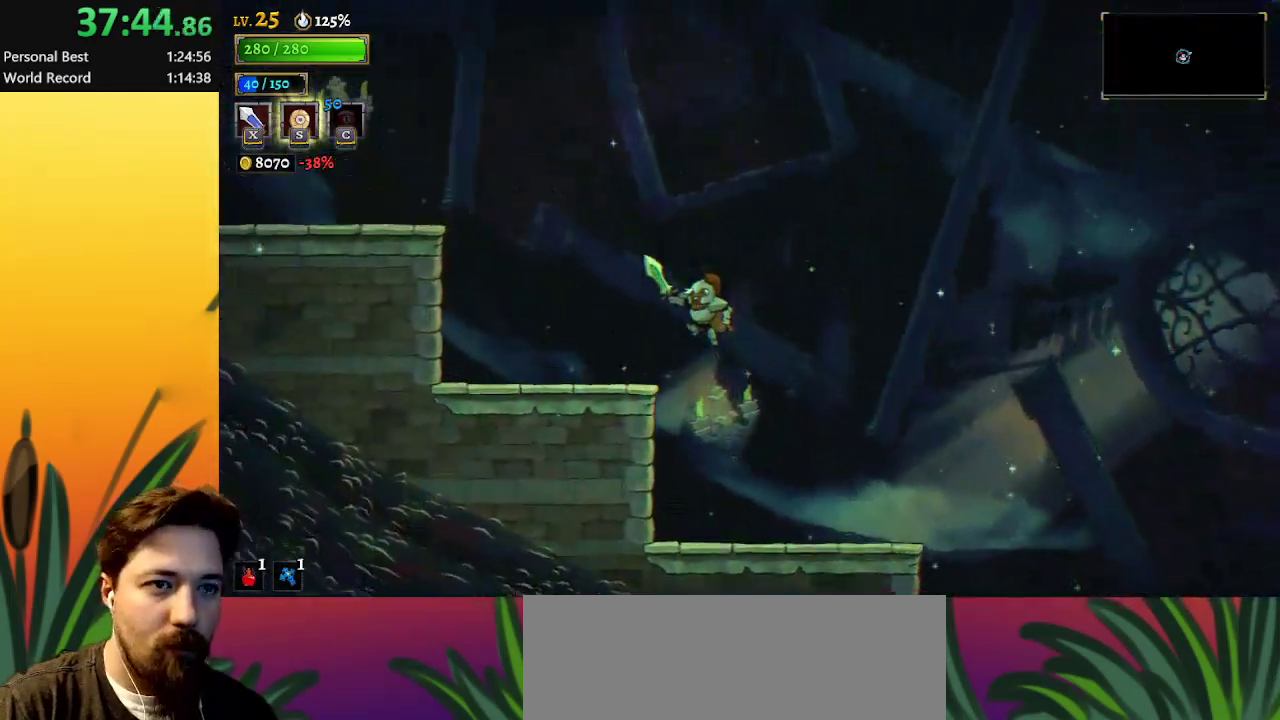
{"keys": ["left", "z"], "events": [[33, "z", "up"], [400, "z", "down"]]}
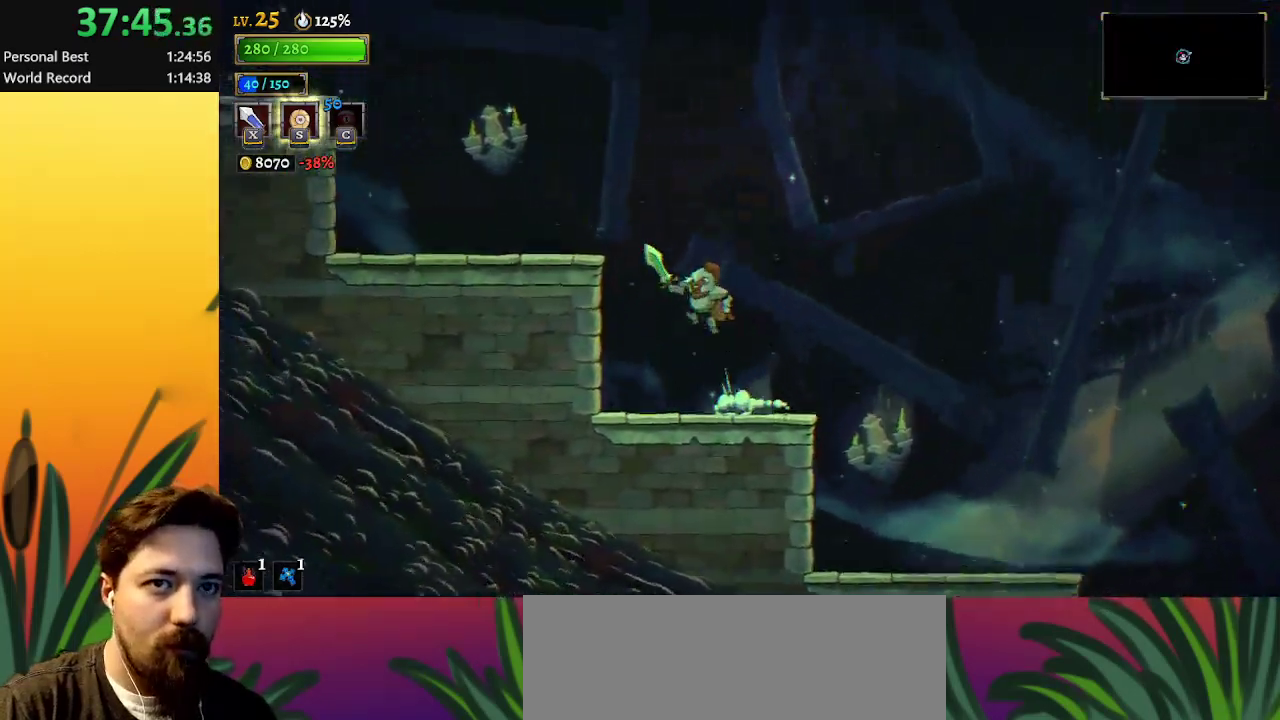
{"keys": ["left"], "events": [[283, "z", "up"]]}
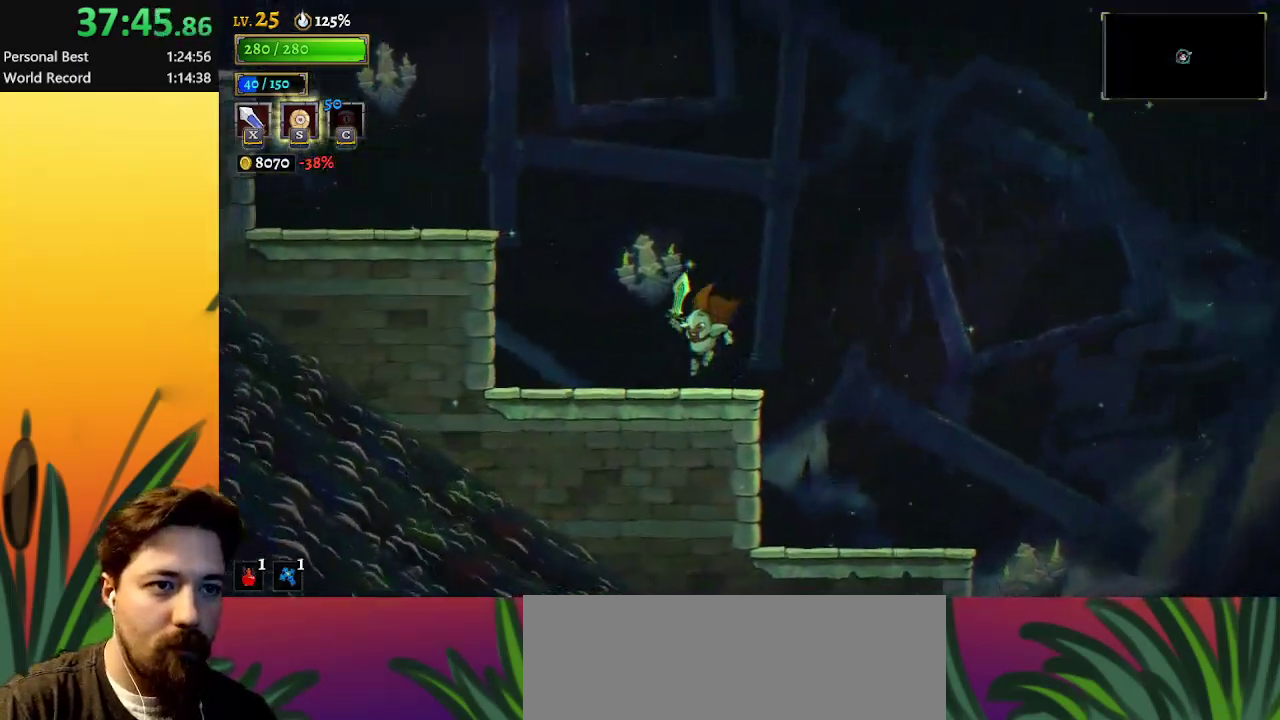
{"keys": ["left", "z"], "events": [[117, "z", "down"]]}
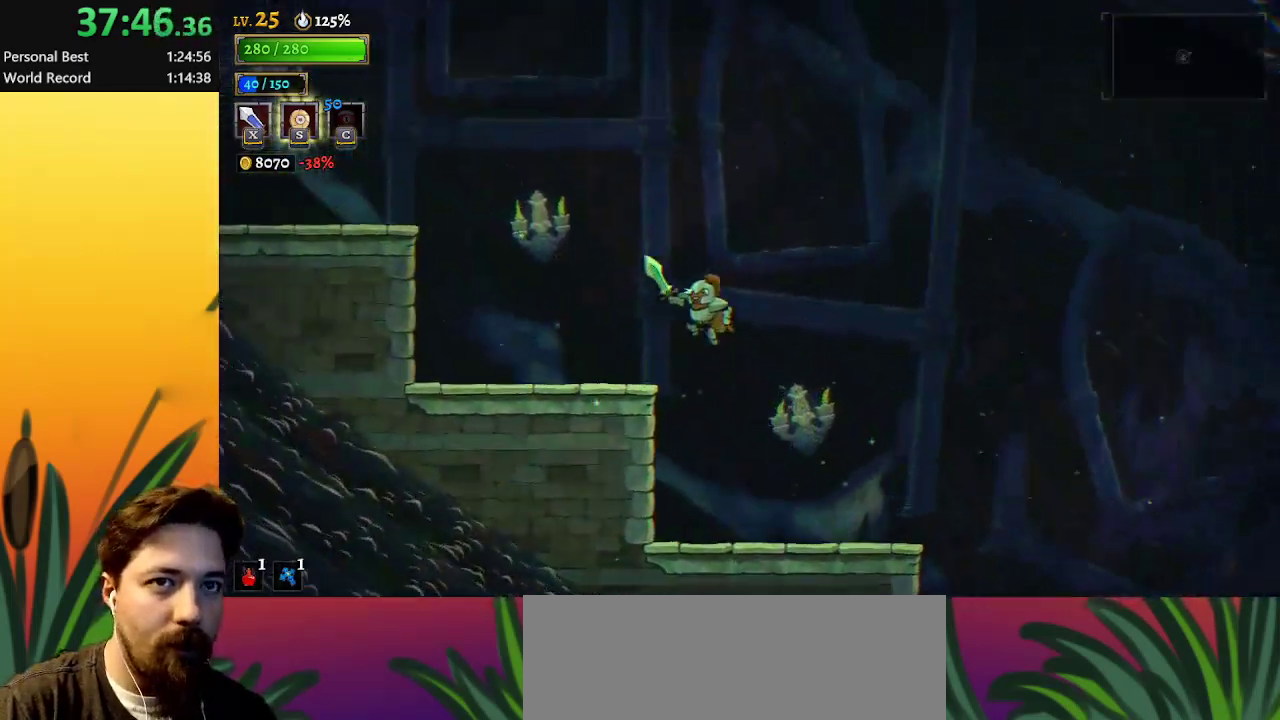
{"keys": ["left", "z"], "events": [[50, "z", "up"], [383, "z", "down"]]}
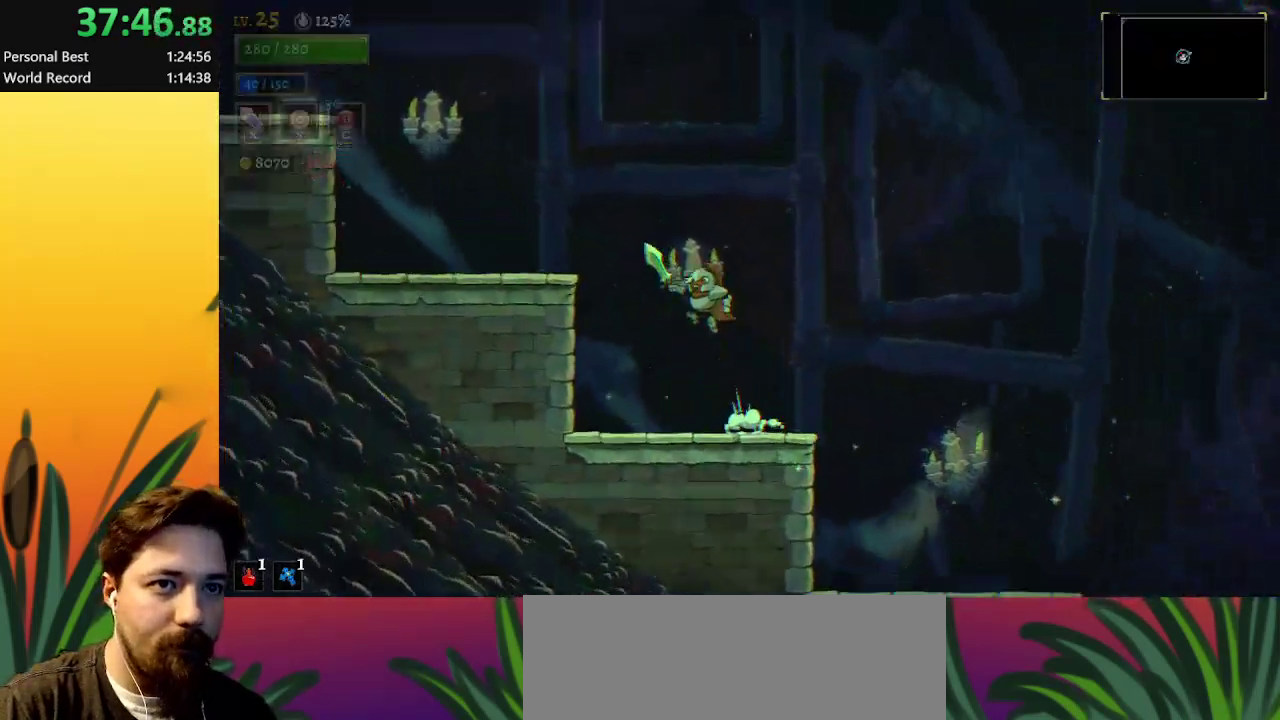
{"keys": ["left"], "events": [[250, "z", "up"]]}
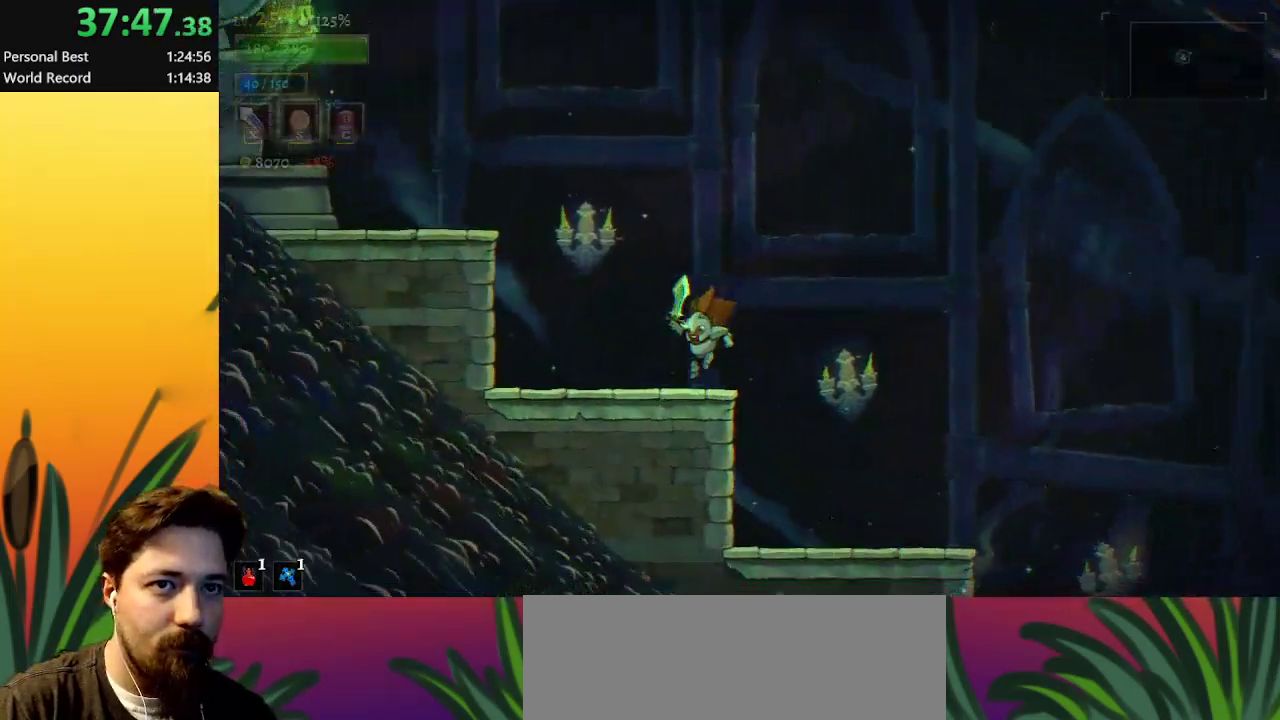
{"keys": ["left", "z"], "events": [[133, "z", "down"]]}
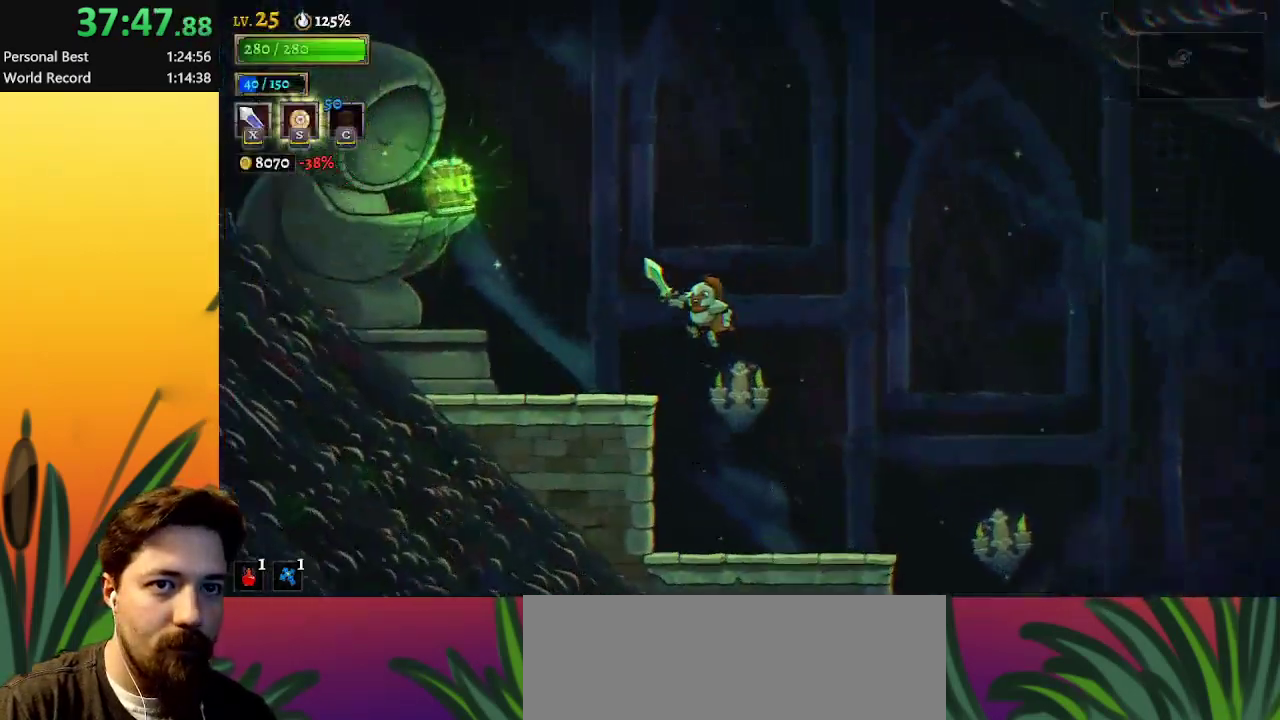
{"keys": ["left"], "events": [[100, "z", "up"]]}
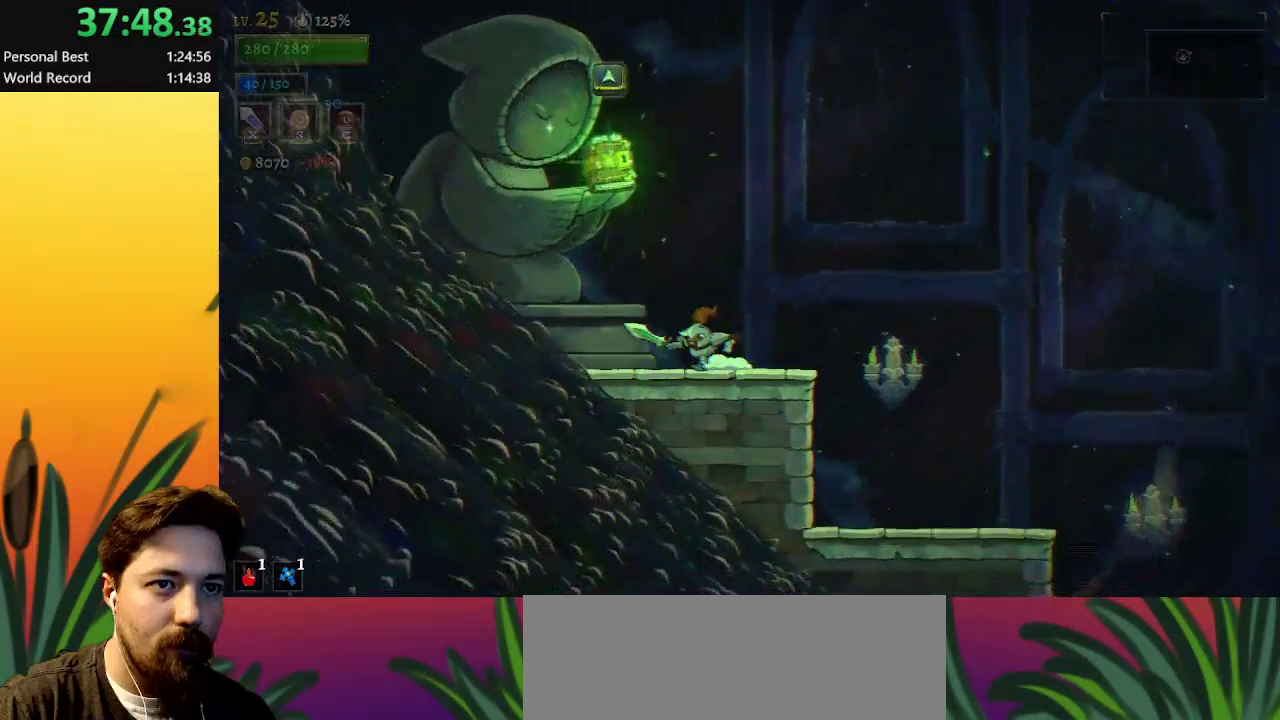
{"keys": [], "events": [[17, "up", "down"], [67, "left", "up"], [100, "up", "up"]]}